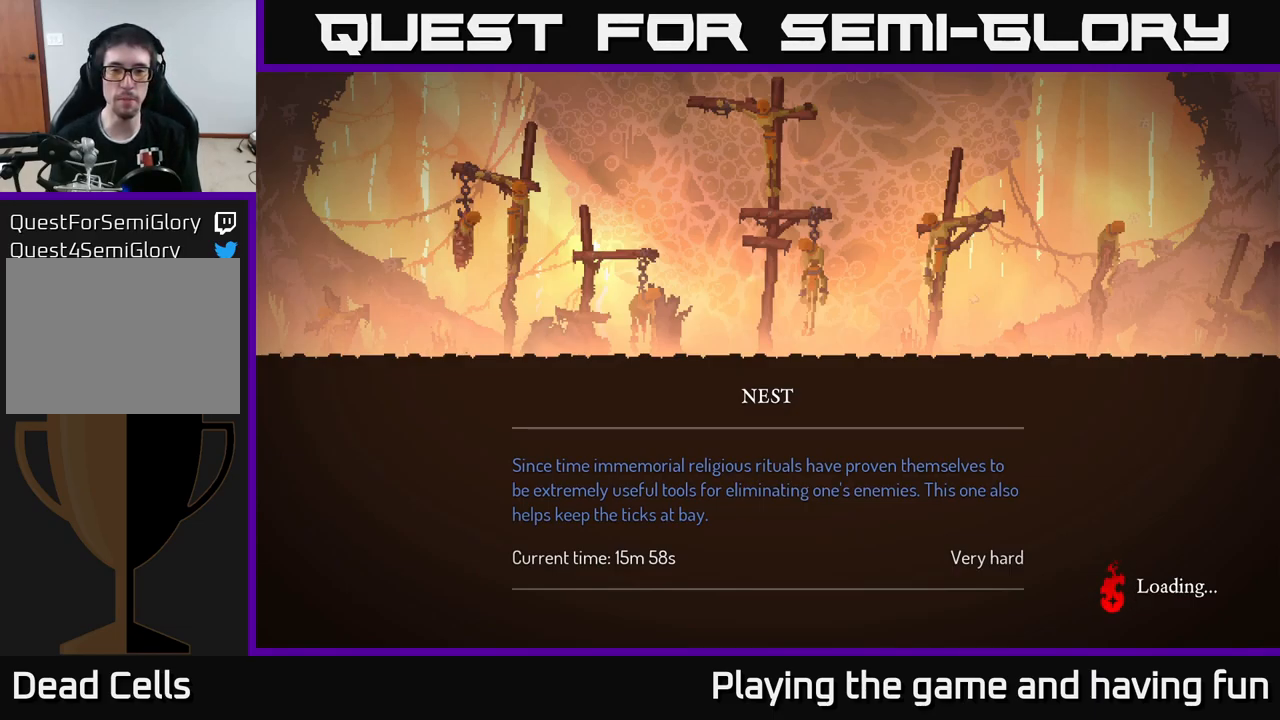
Gameplay with a controller (Xbox layout); each line is a JSON object with the inputs held at the frame after it. "events" lists button and stick changes between this image and that frame as [ms after this image, input, new state], when the widget could be followed in between.
{"buttons": [], "left_stick": "center", "right_stick": "center", "events": [[133, "A", "down"], [233, "A", "up"], [333, "A", "down"], [417, "A", "up"]]}
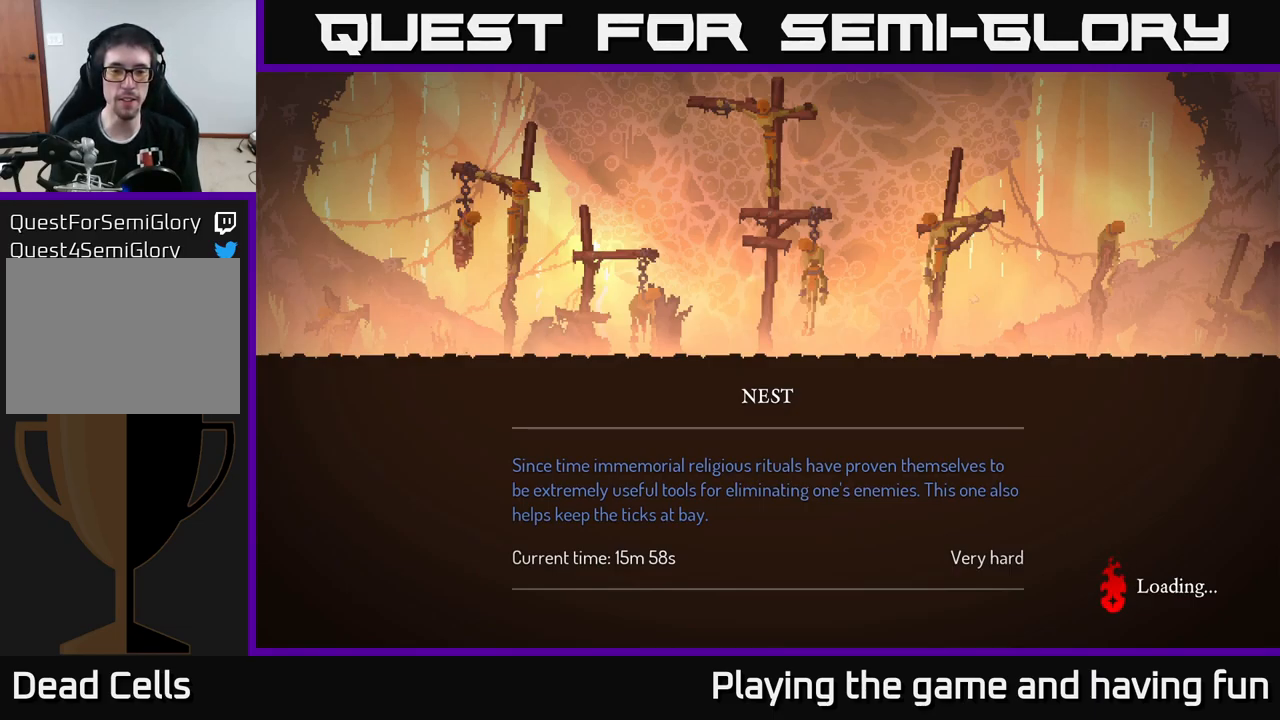
{"buttons": [], "left_stick": "left", "right_stick": "center", "events": [[100, "left_stick", "left"], [150, "A", "down"], [267, "A", "up"]]}
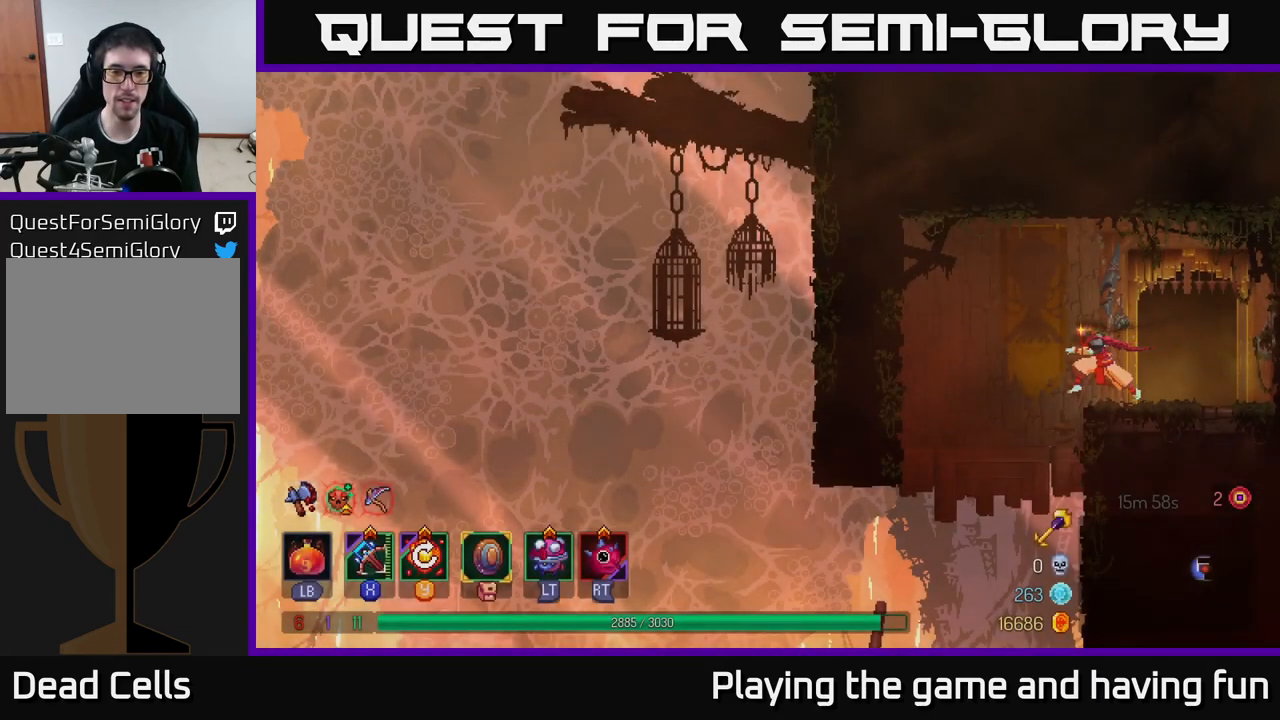
{"buttons": ["B"], "left_stick": "left", "right_stick": "center", "events": [[483, "B", "down"]]}
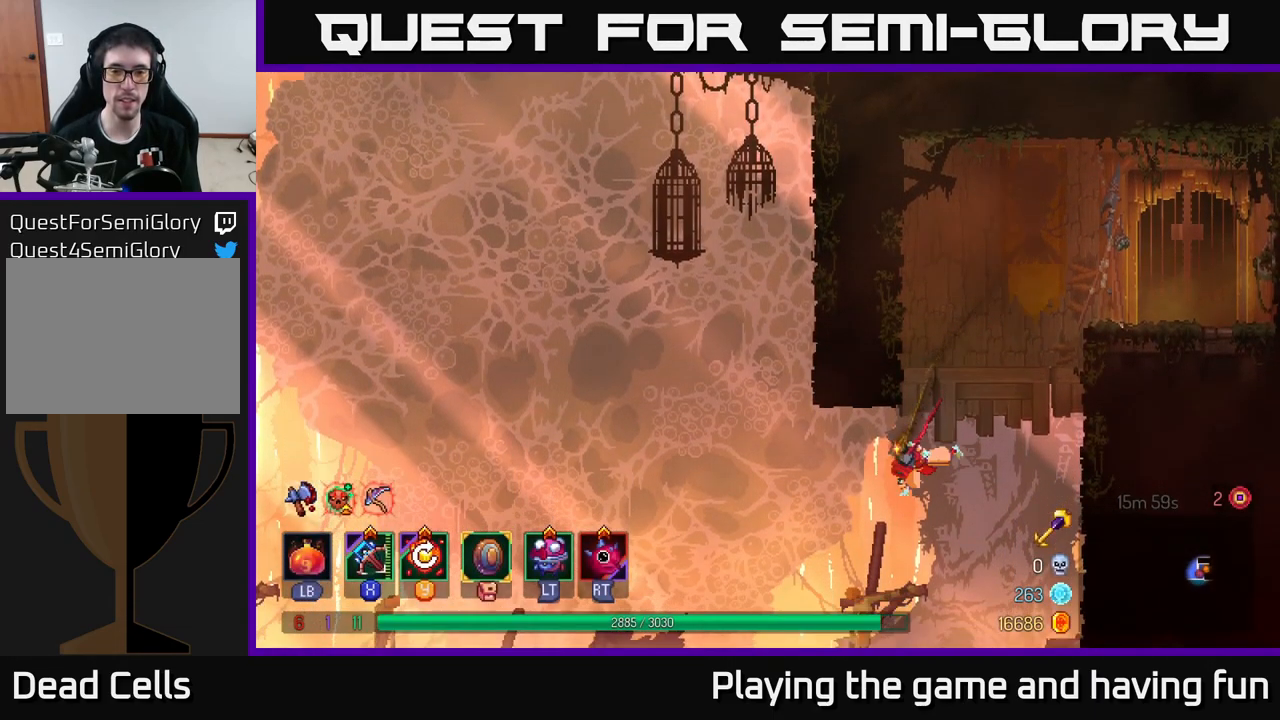
{"buttons": [], "left_stick": "left", "right_stick": "center", "events": [[133, "B", "up"]]}
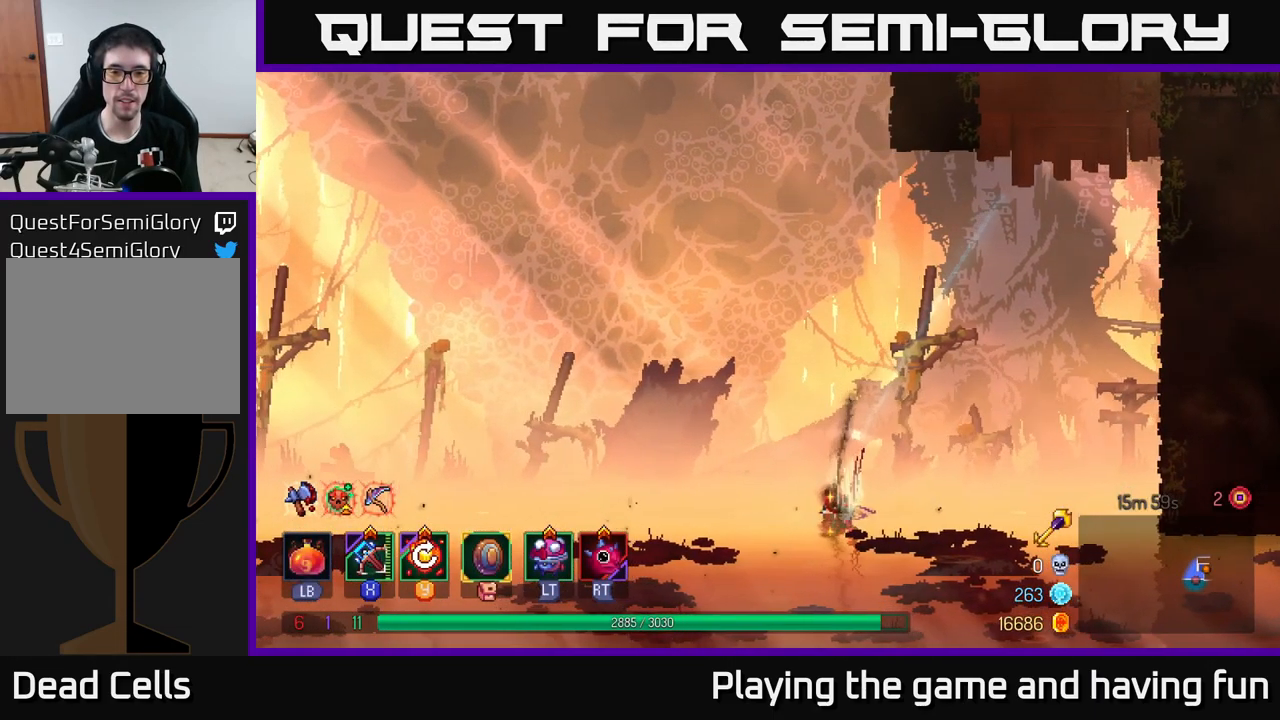
{"buttons": [], "left_stick": "left", "right_stick": "center", "events": [[50, "A", "down"], [133, "A", "up"]]}
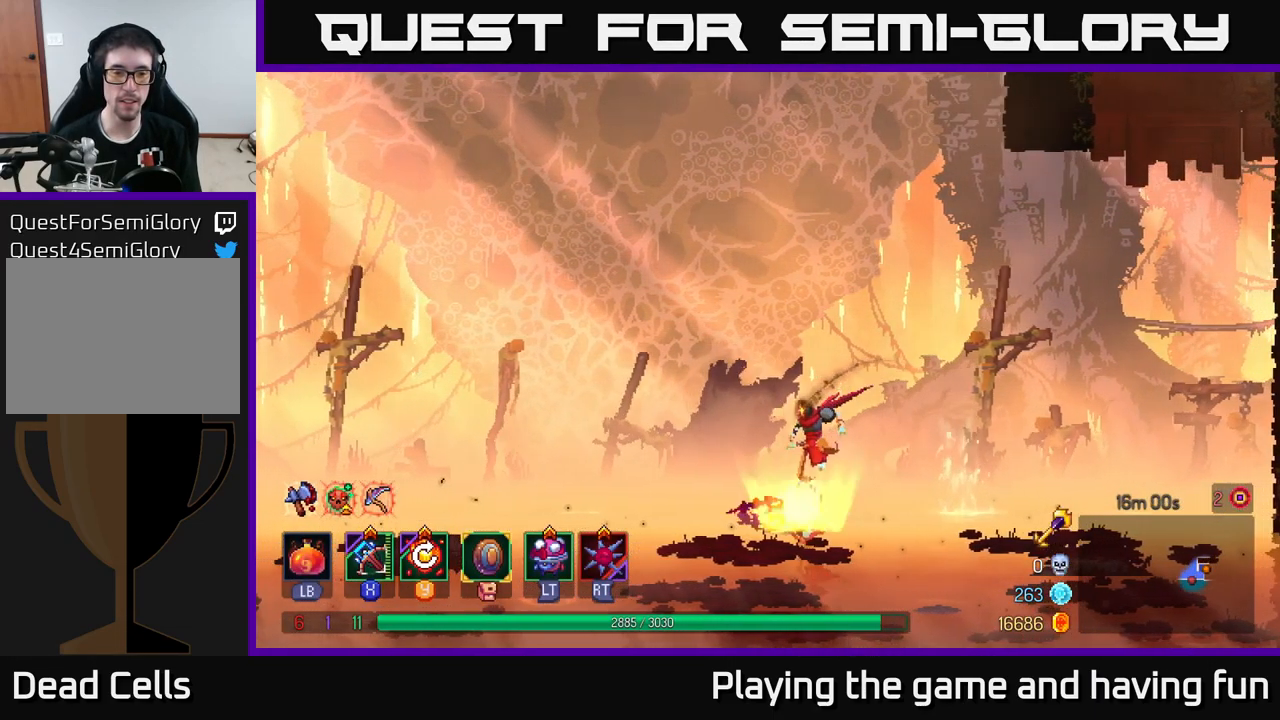
{"buttons": [], "left_stick": "left", "right_stick": "center", "events": [[33, "R2", "down"], [150, "R2", "up"], [217, "L2", "down"], [283, "L2", "up"]]}
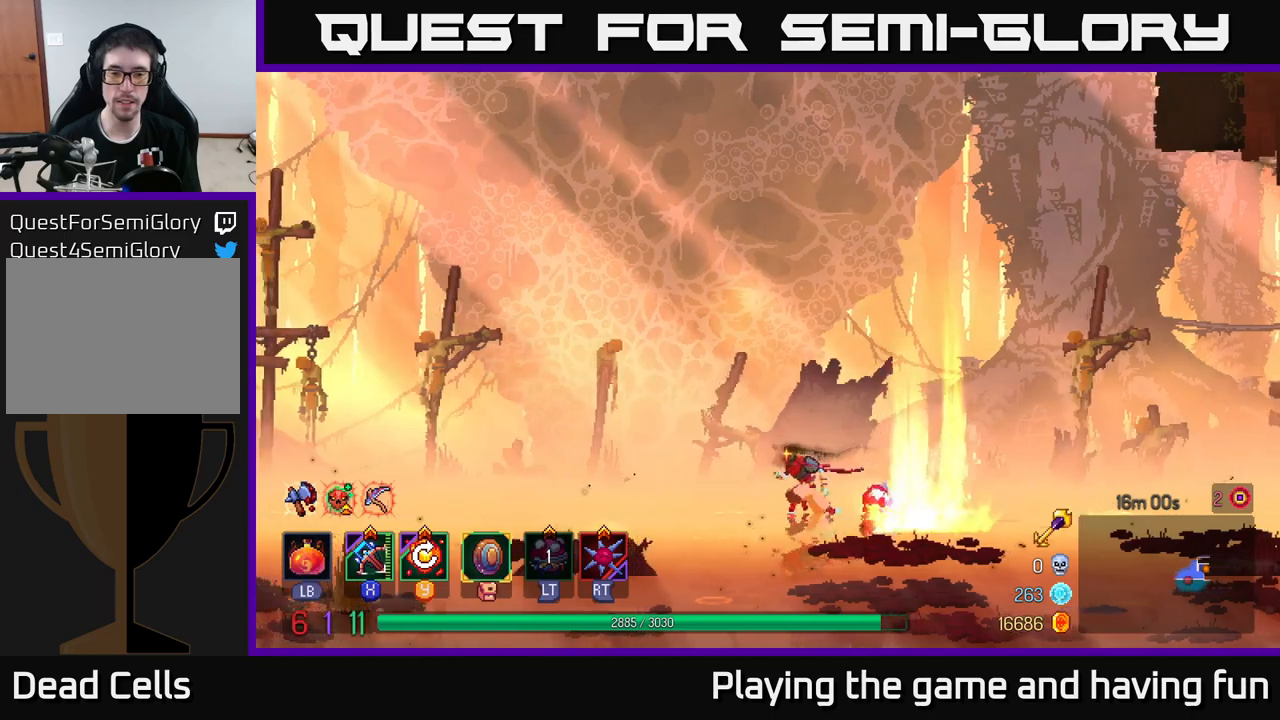
{"buttons": [], "left_stick": "left", "right_stick": "center", "events": []}
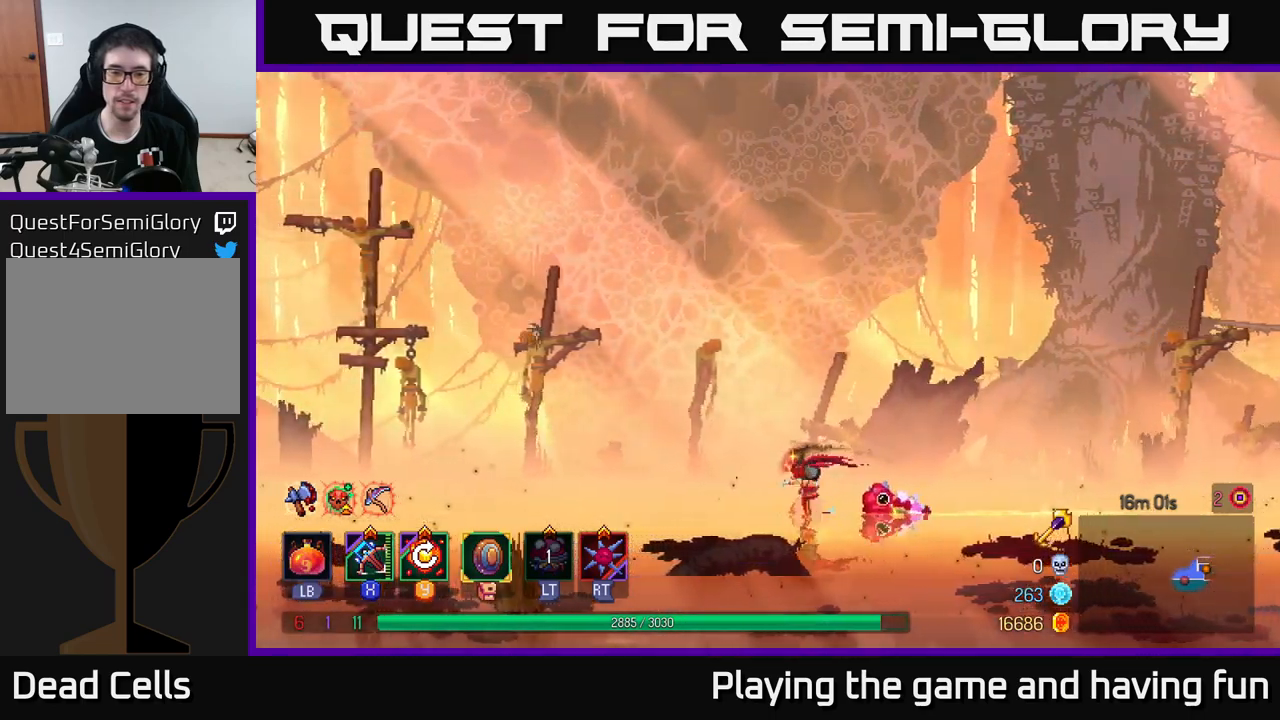
{"buttons": [], "left_stick": "left", "right_stick": "center", "events": []}
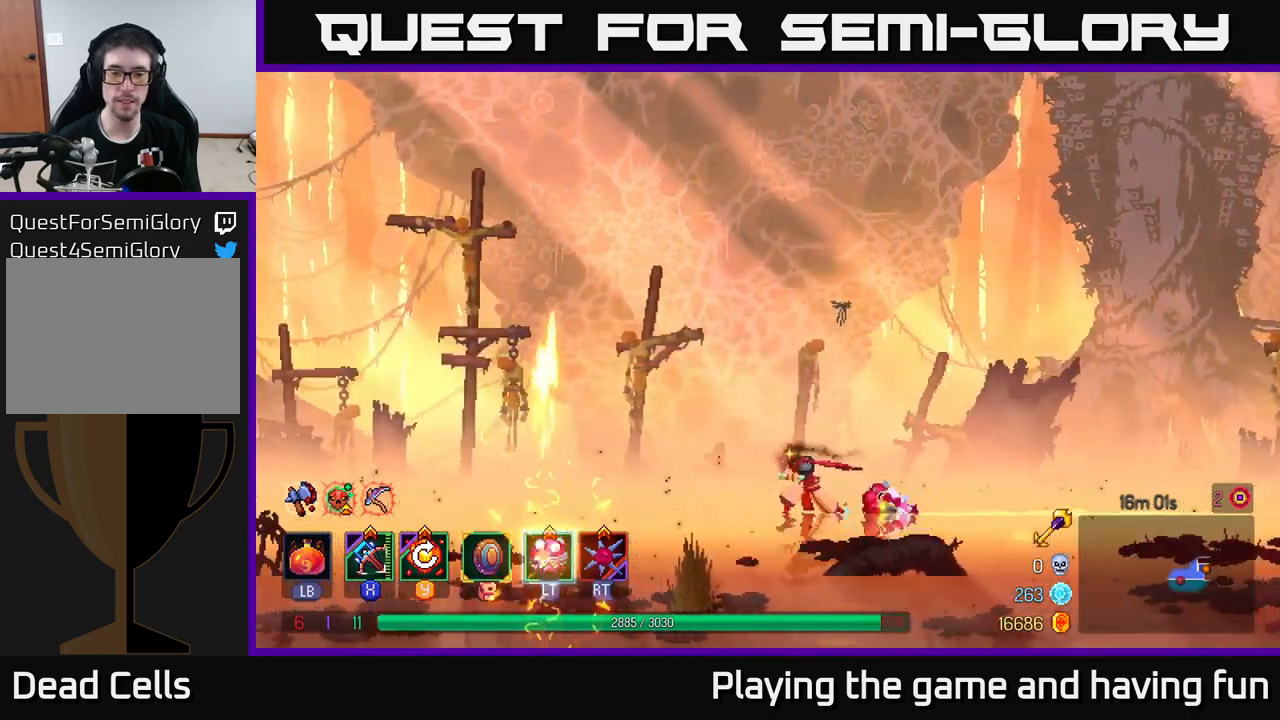
{"buttons": [], "left_stick": "left", "right_stick": "center", "events": []}
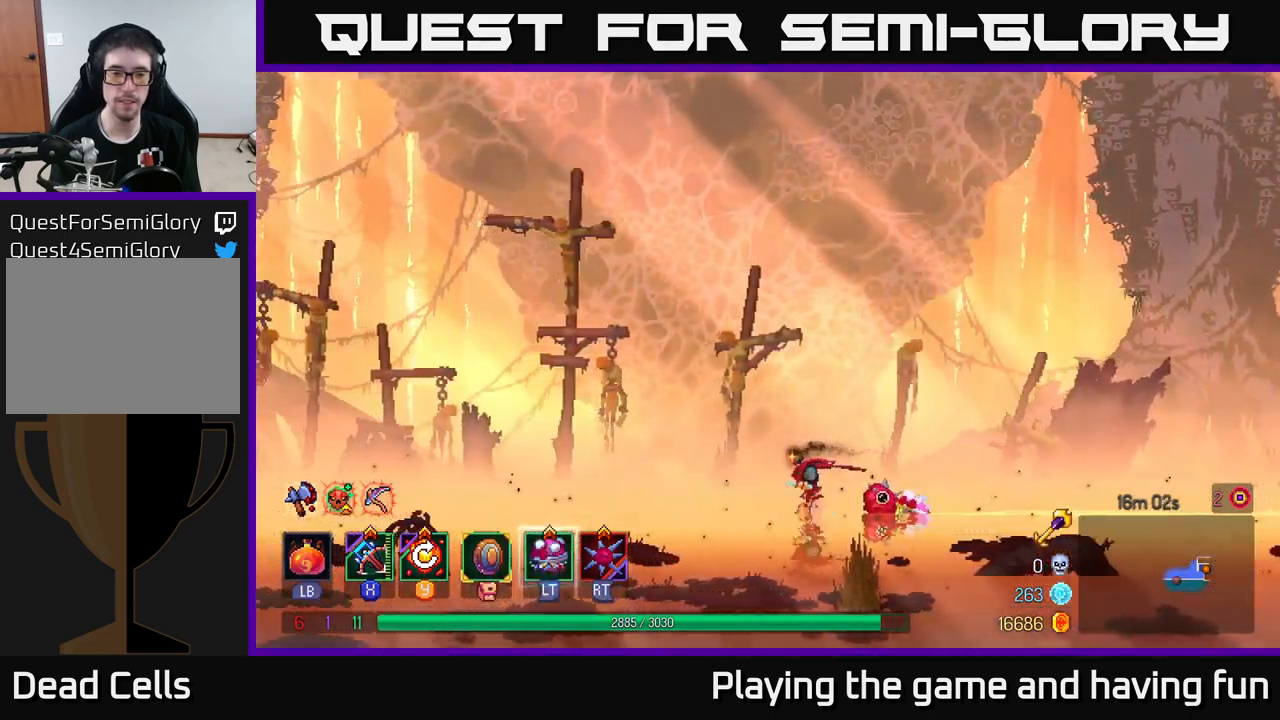
{"buttons": [], "left_stick": "left", "right_stick": "center", "events": []}
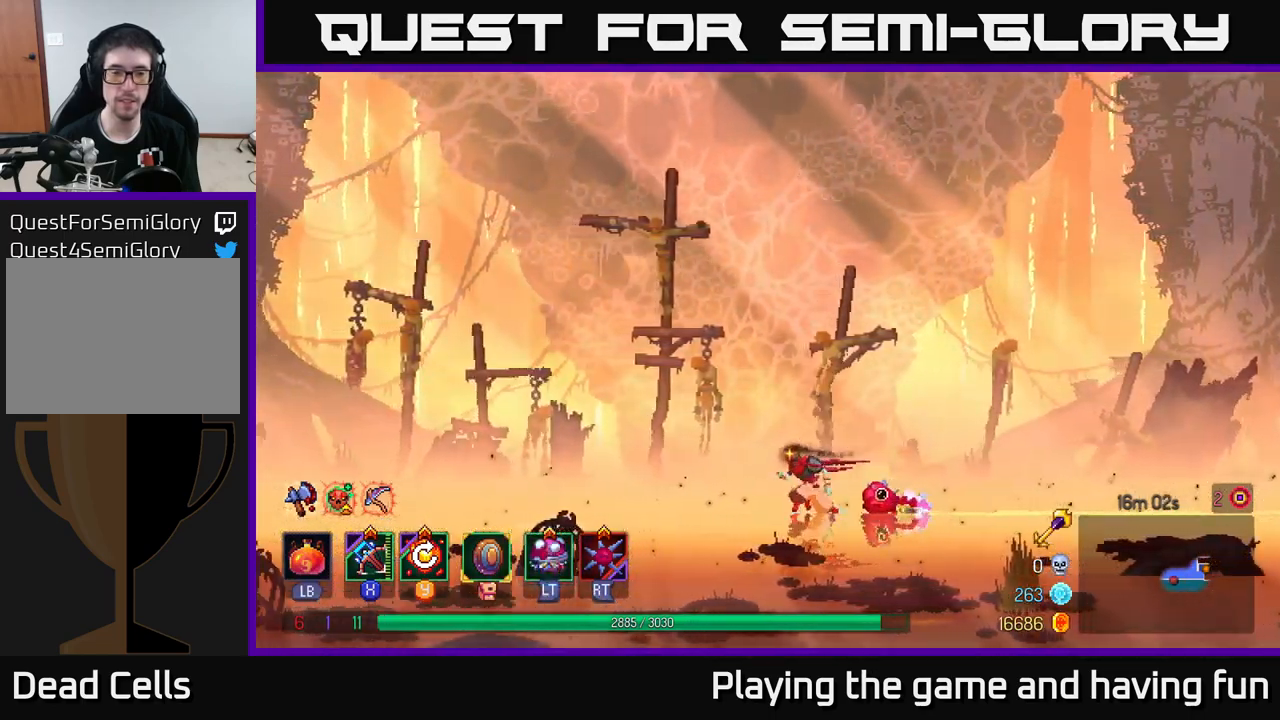
{"buttons": [], "left_stick": "left", "right_stick": "center", "events": []}
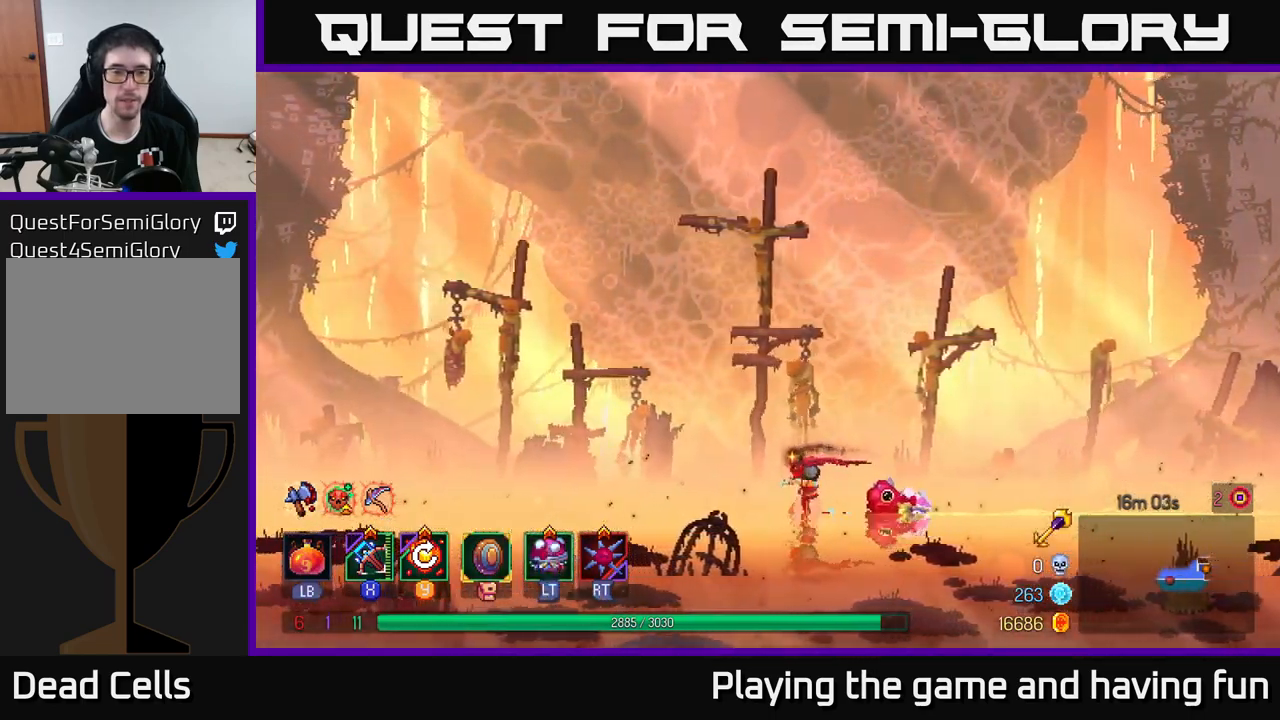
{"buttons": [], "left_stick": "left", "right_stick": "center", "events": []}
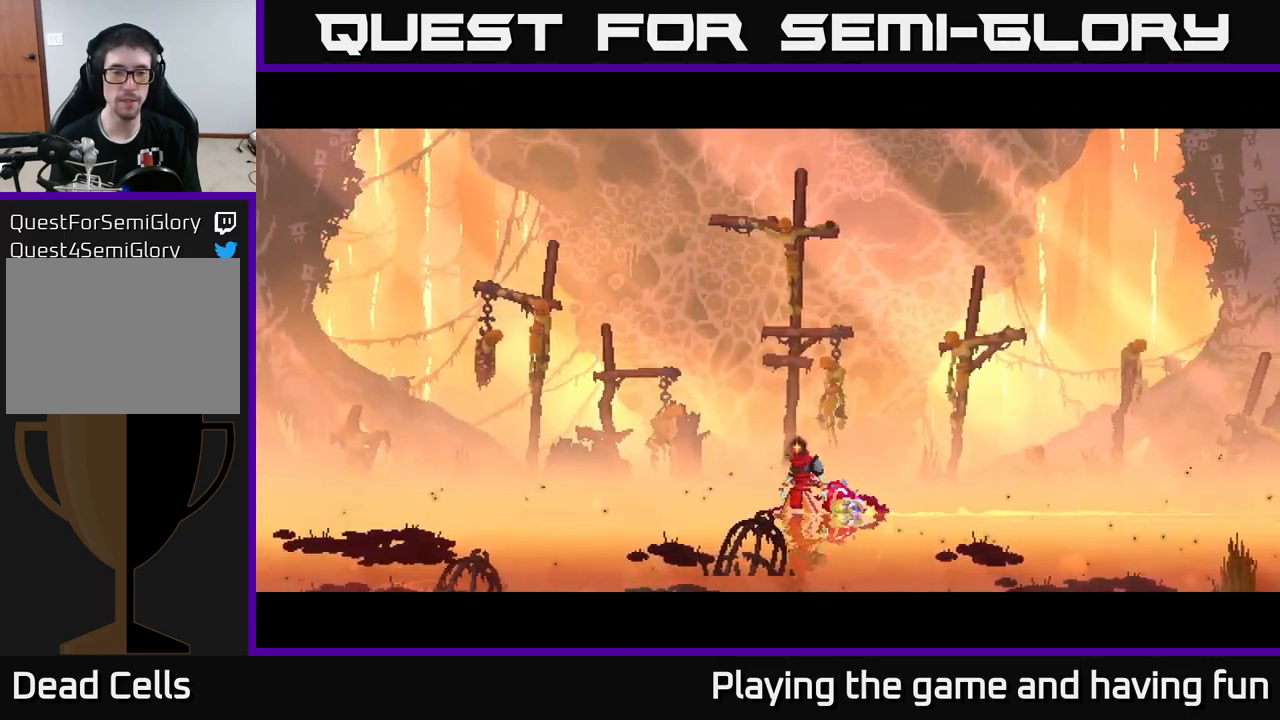
{"buttons": [], "left_stick": "center", "right_stick": "center", "events": [[317, "left_stick", "center"]]}
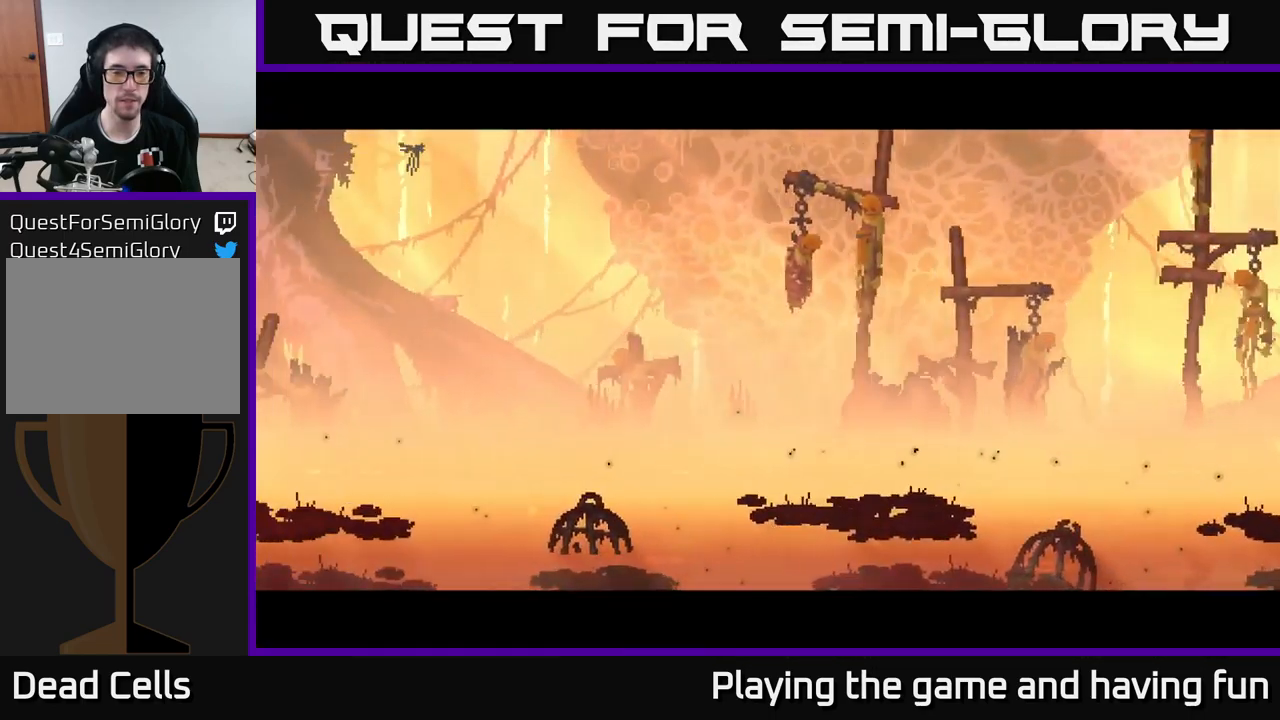
{"buttons": [], "left_stick": "center", "right_stick": "center", "events": []}
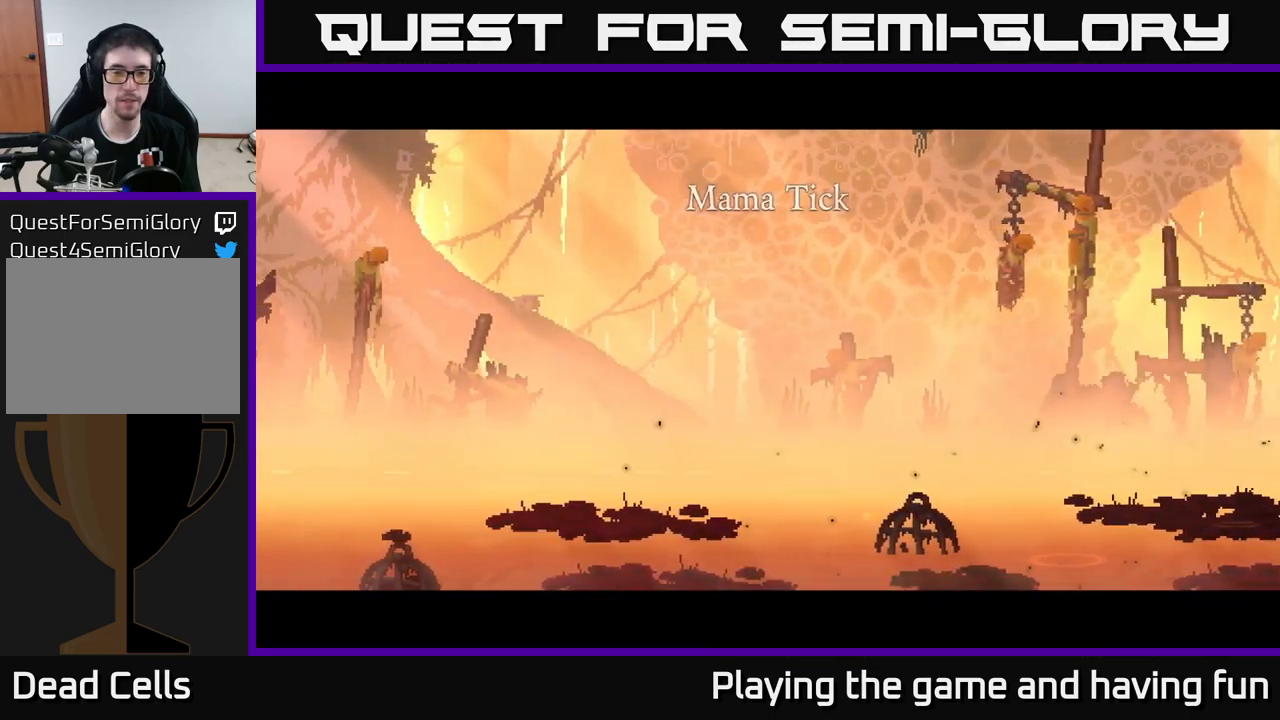
{"buttons": [], "left_stick": "left", "right_stick": "center", "events": [[17, "left_stick", "left"]]}
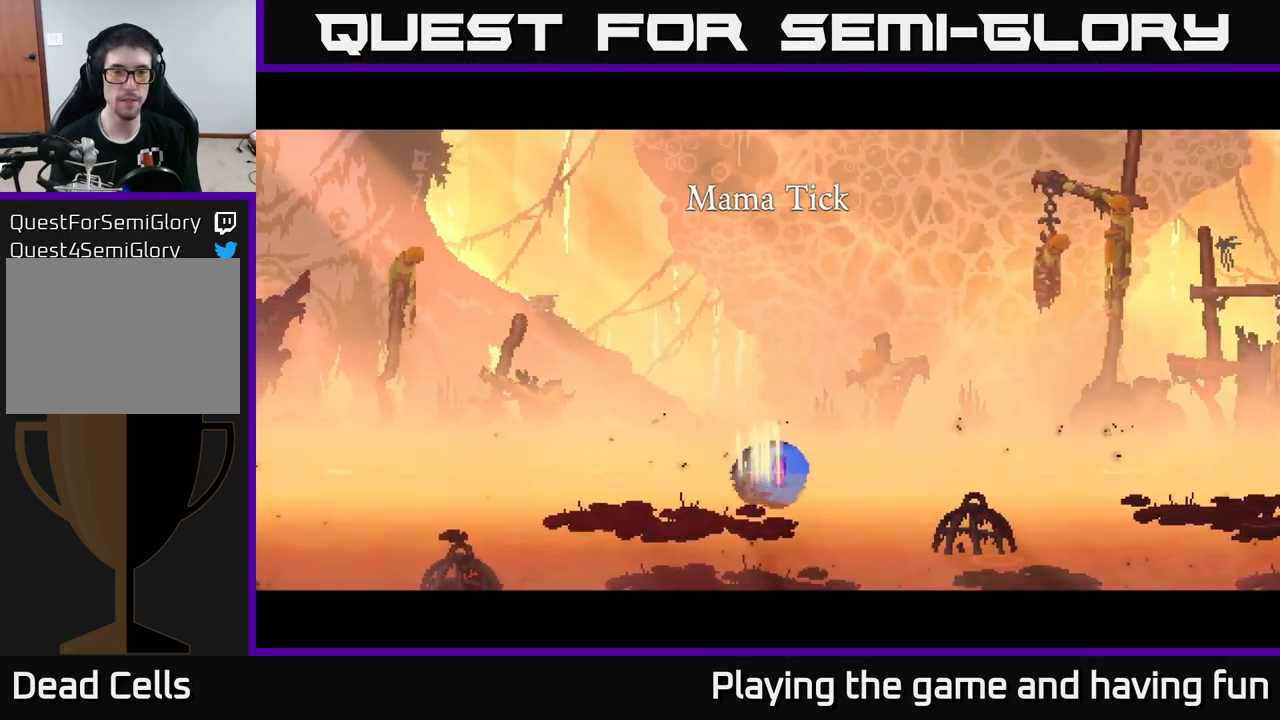
{"buttons": [], "left_stick": "left", "right_stick": "center", "events": [[100, "left_stick", "center"], [234, "left_stick", "left"]]}
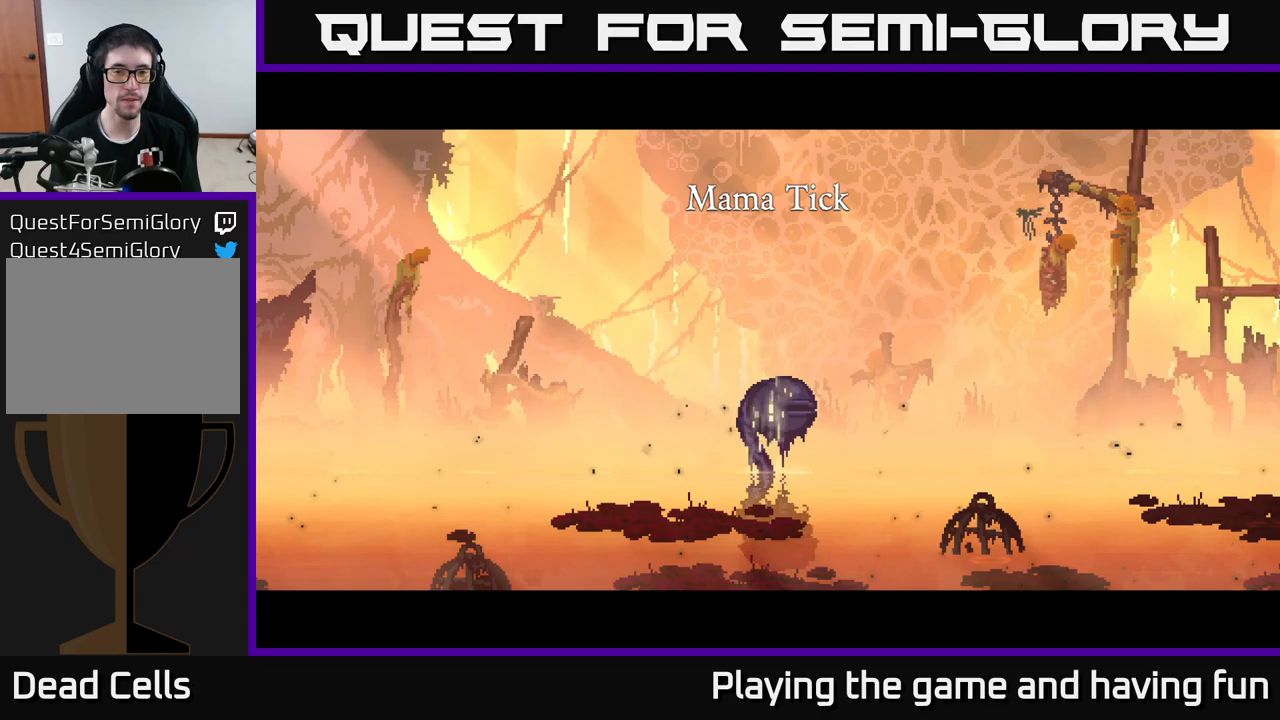
{"buttons": [], "left_stick": "left", "right_stick": "center", "events": []}
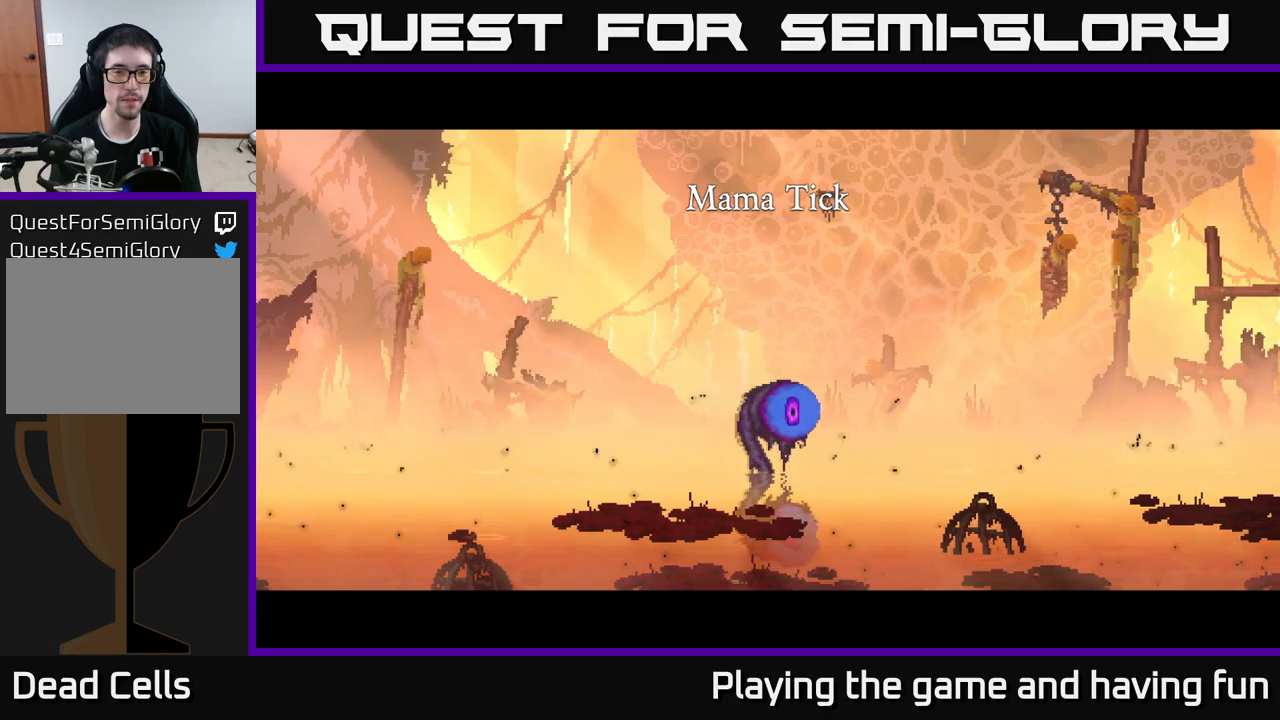
{"buttons": [], "left_stick": "left", "right_stick": "center", "events": []}
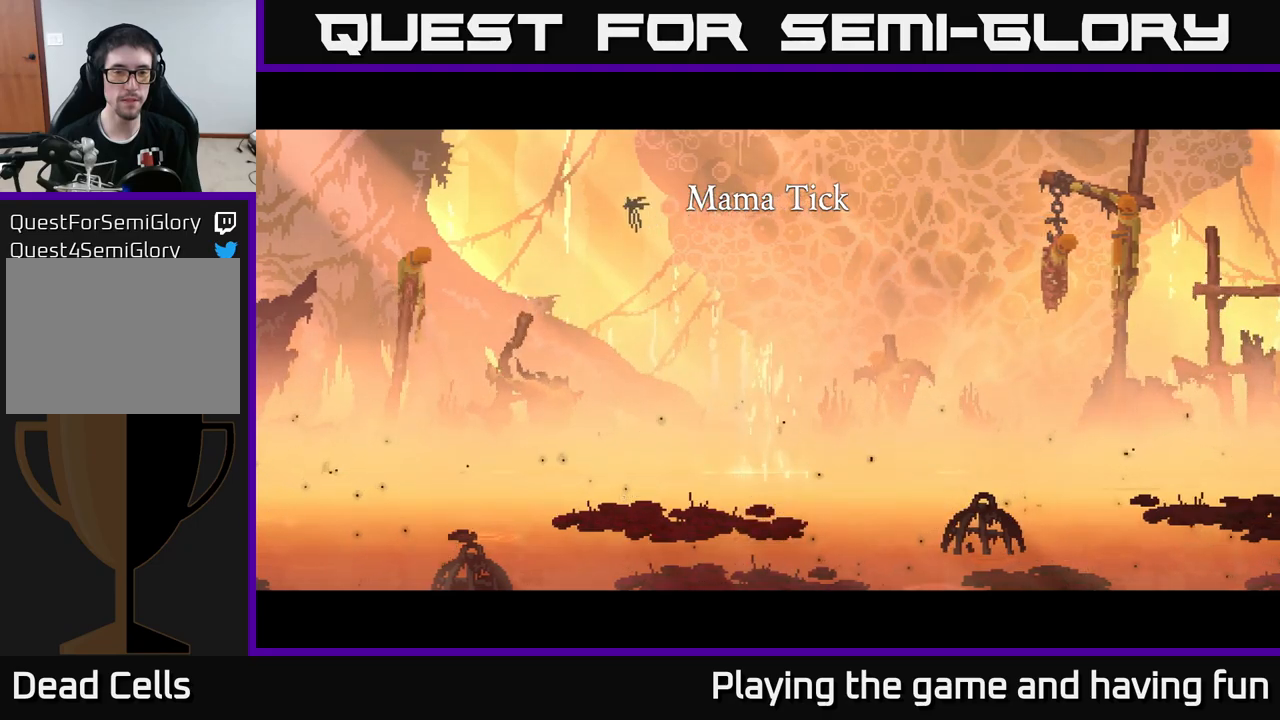
{"buttons": [], "left_stick": "left", "right_stick": "center", "events": []}
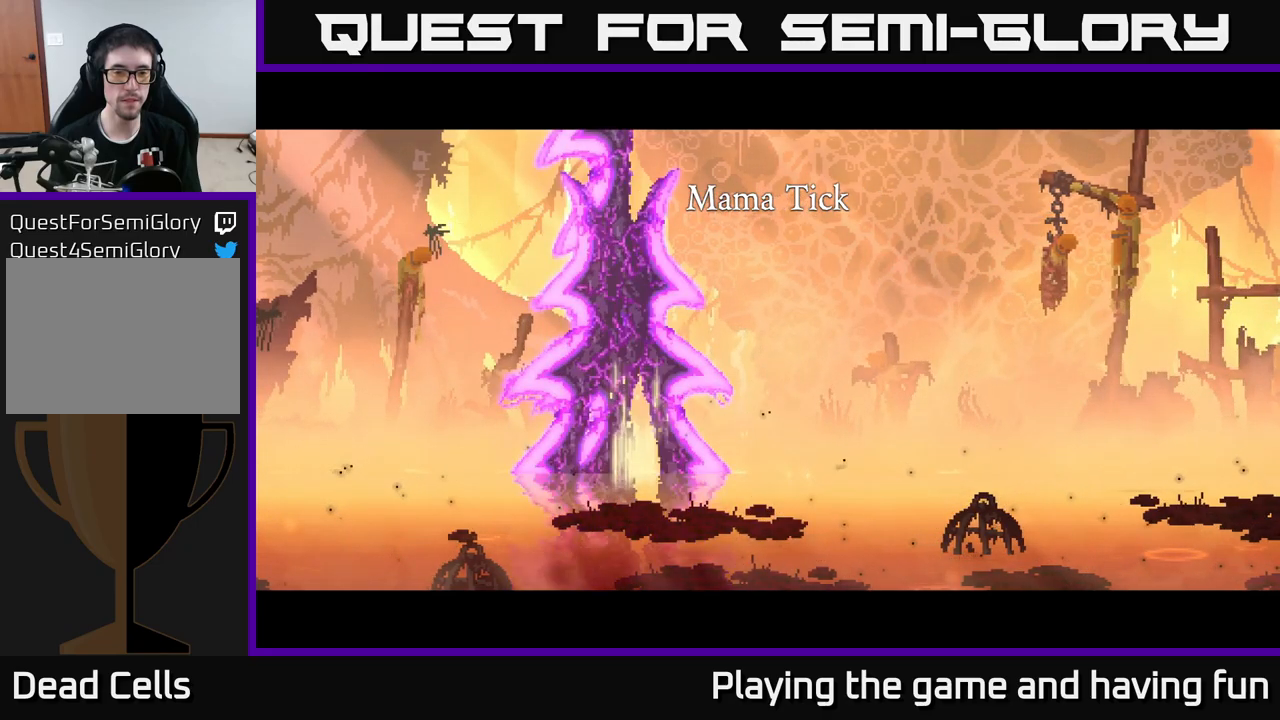
{"buttons": [], "left_stick": "left", "right_stick": "center", "events": []}
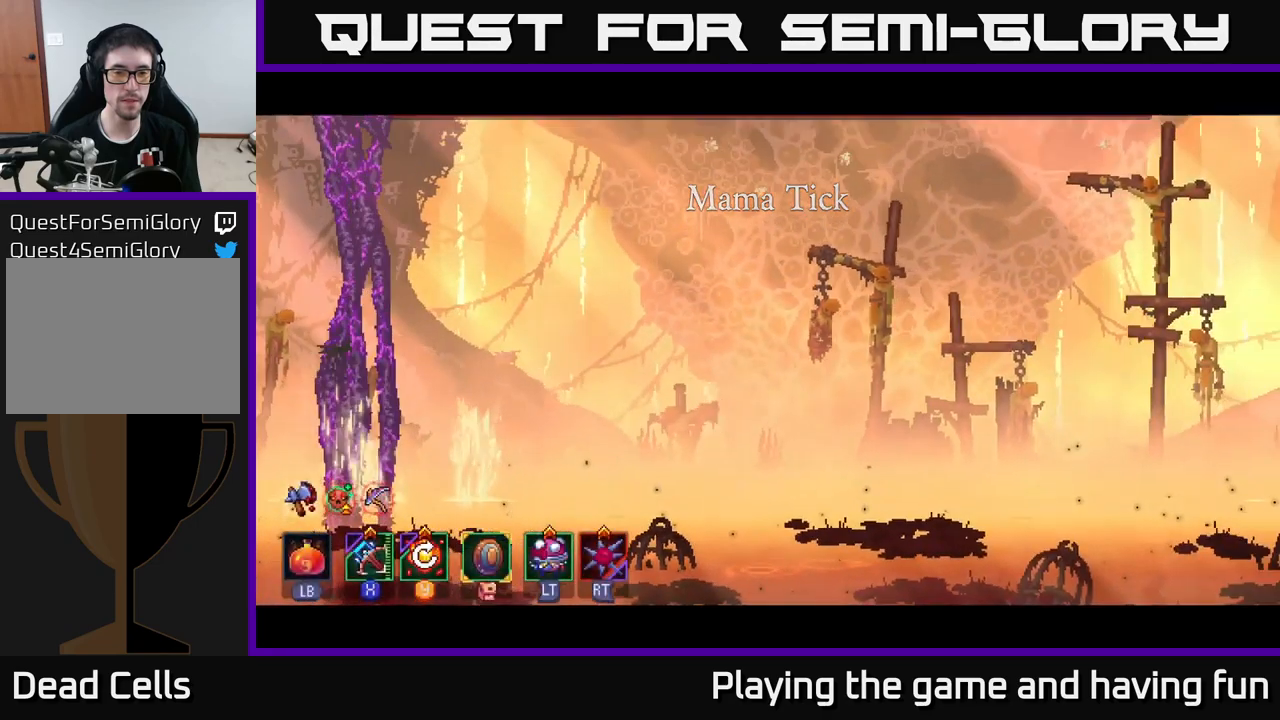
{"buttons": ["B"], "left_stick": "left", "right_stick": "center", "events": [[433, "B", "down"]]}
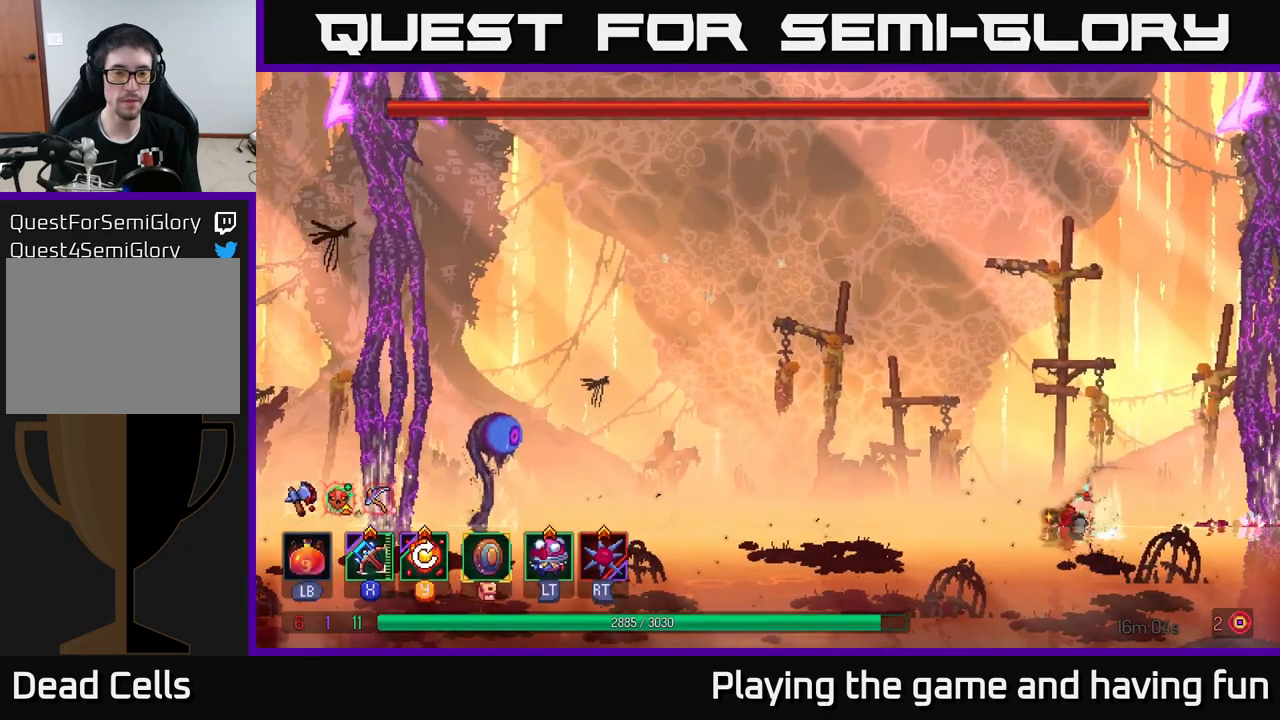
{"buttons": [], "left_stick": "left", "right_stick": "center", "events": [[116, "B", "up"], [300, "A", "down"], [466, "A", "up"]]}
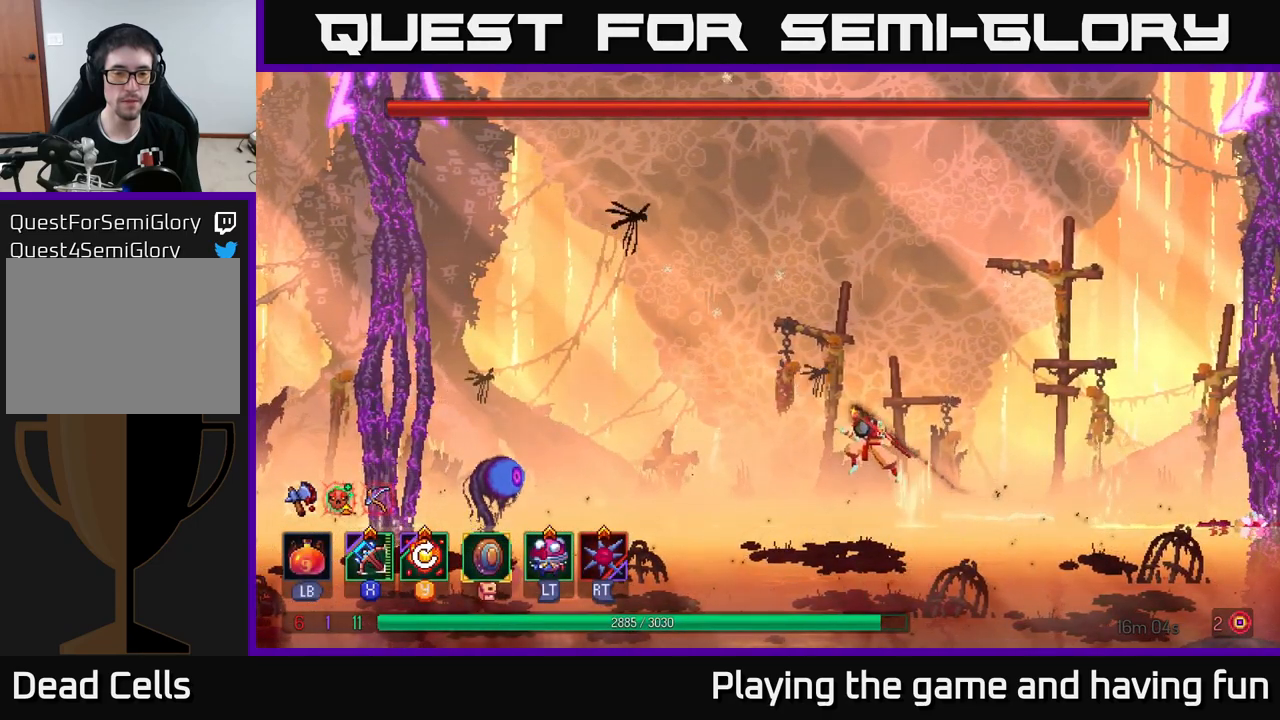
{"buttons": ["X"], "left_stick": "left", "right_stick": "center", "events": [[500, "X", "down"]]}
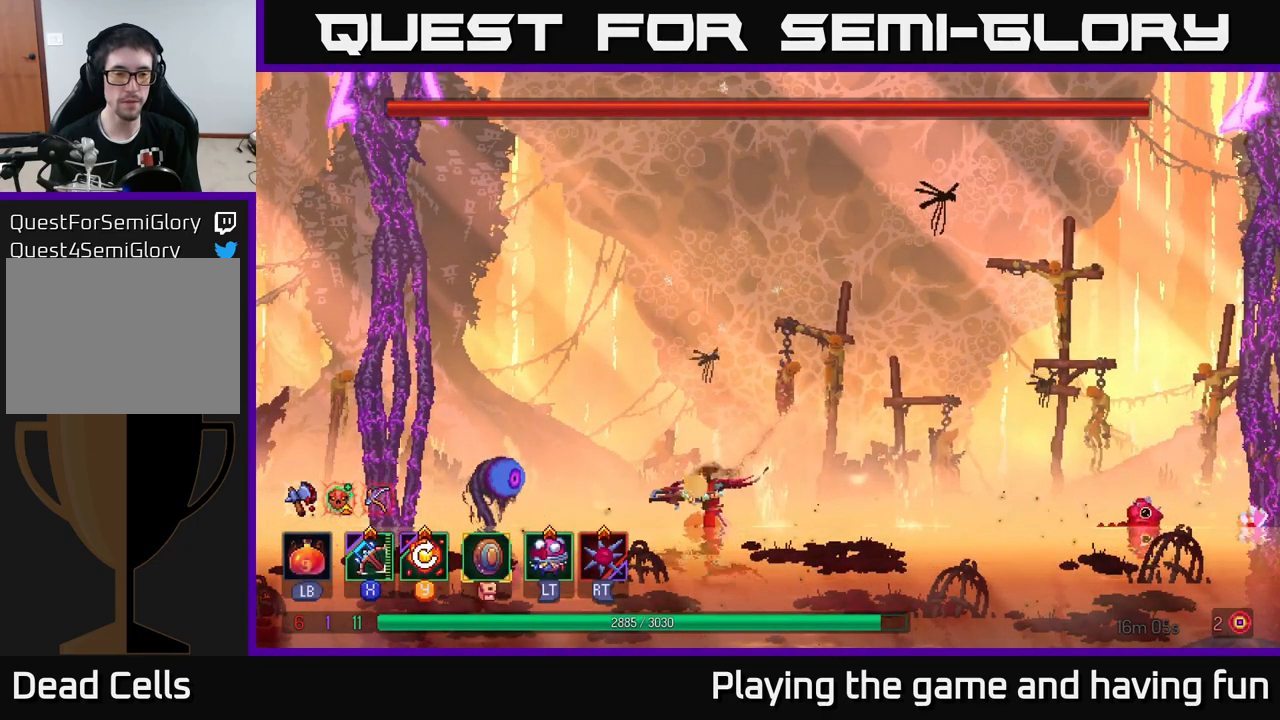
{"buttons": [], "left_stick": "left", "right_stick": "center", "events": [[66, "X", "up"]]}
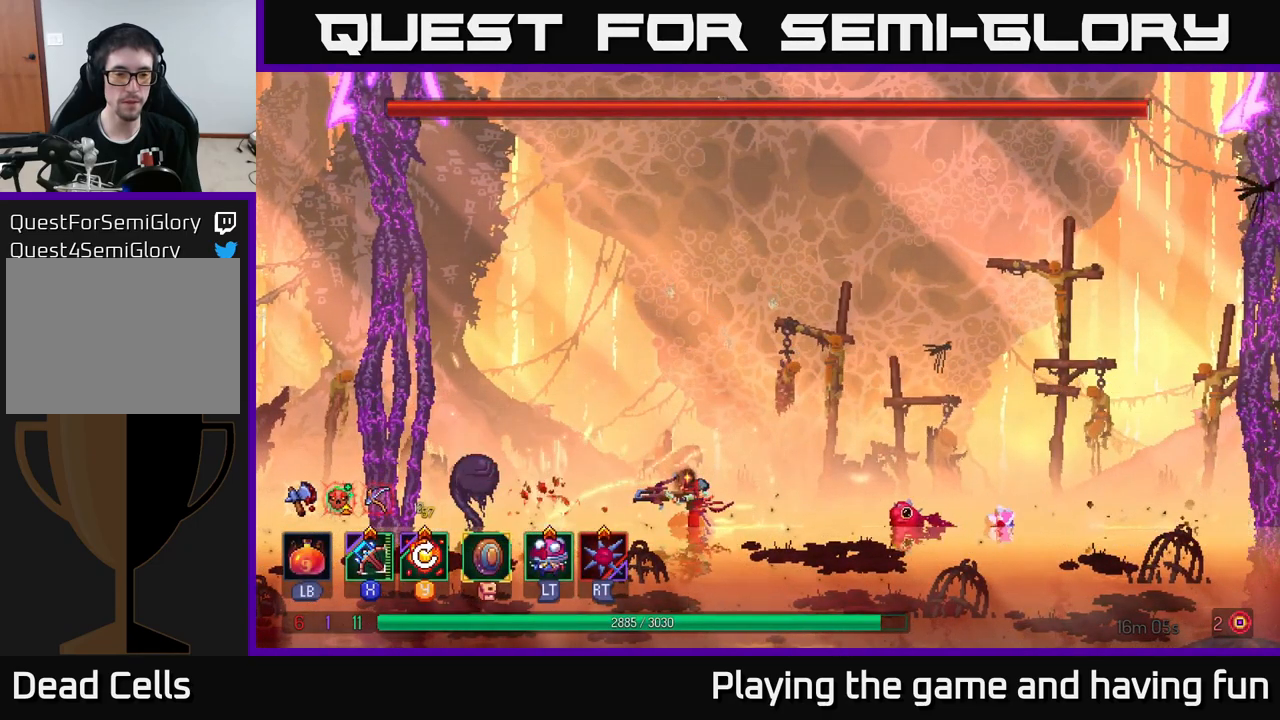
{"buttons": ["A"], "left_stick": "left", "right_stick": "center", "events": [[133, "left_stick", "center"], [433, "left_stick", "left"], [483, "A", "down"]]}
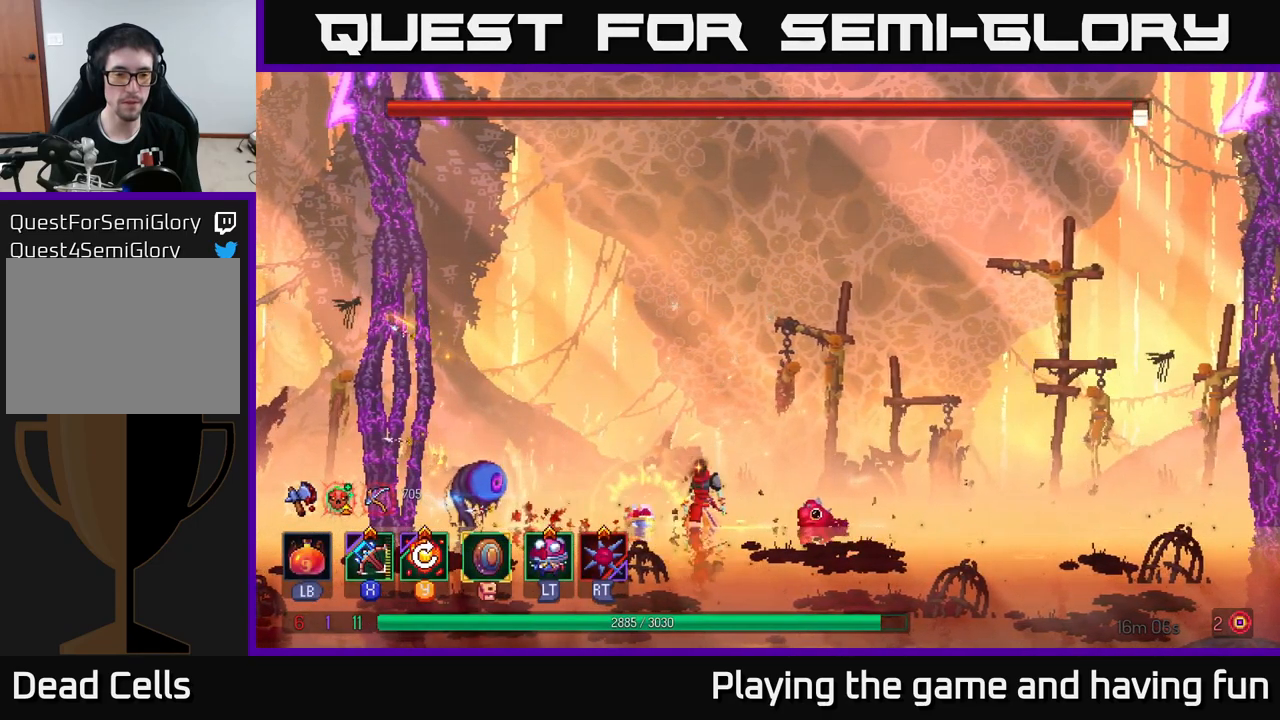
{"buttons": [], "left_stick": "left", "right_stick": "center", "events": [[100, "A", "up"], [133, "X", "down"], [216, "X", "up"]]}
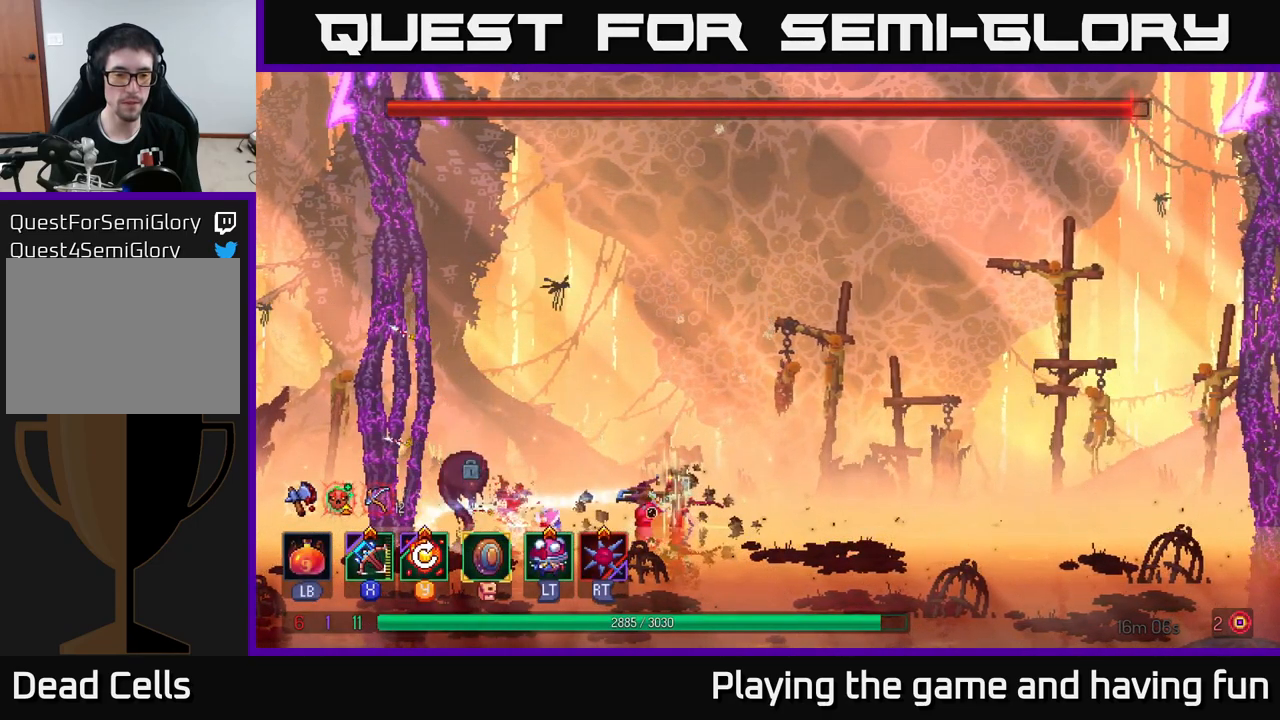
{"buttons": [], "left_stick": "center", "right_stick": "center", "events": [[217, "left_stick", "center"]]}
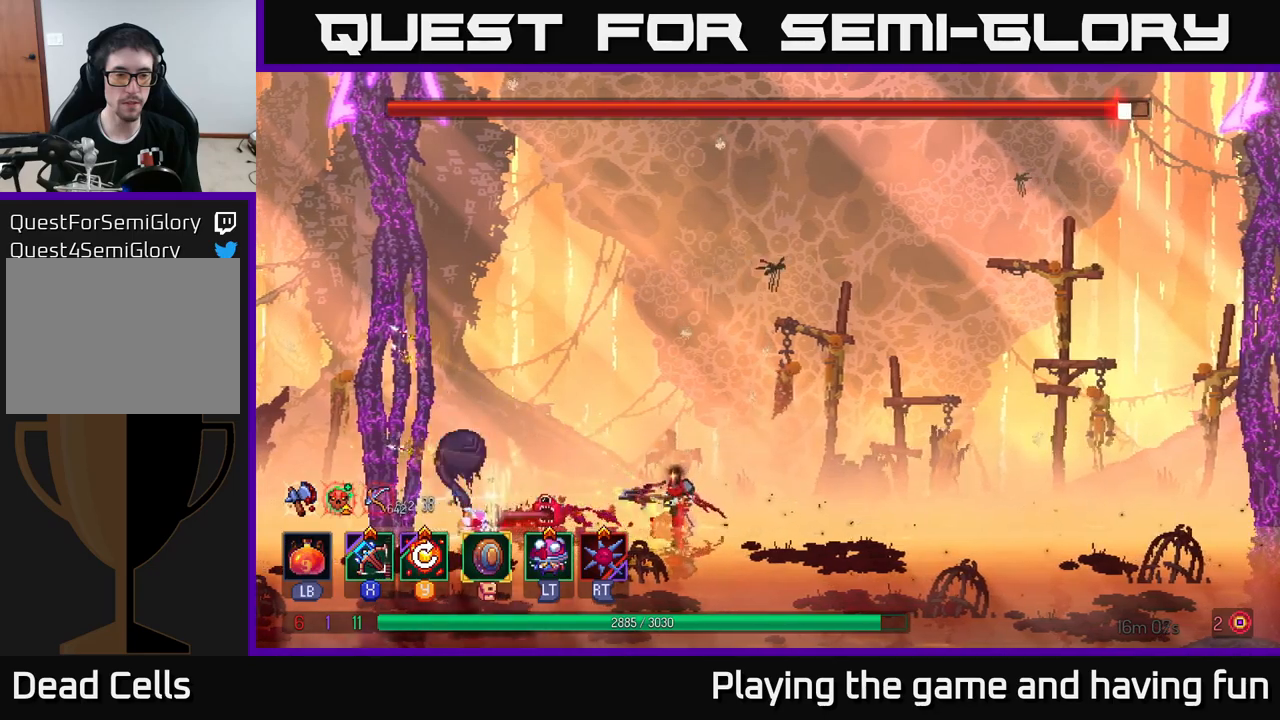
{"buttons": ["X"], "left_stick": "left", "right_stick": "center", "events": [[33, "left_stick", "right"], [167, "left_stick", "left"], [217, "A", "down"], [333, "A", "up"], [500, "X", "down"]]}